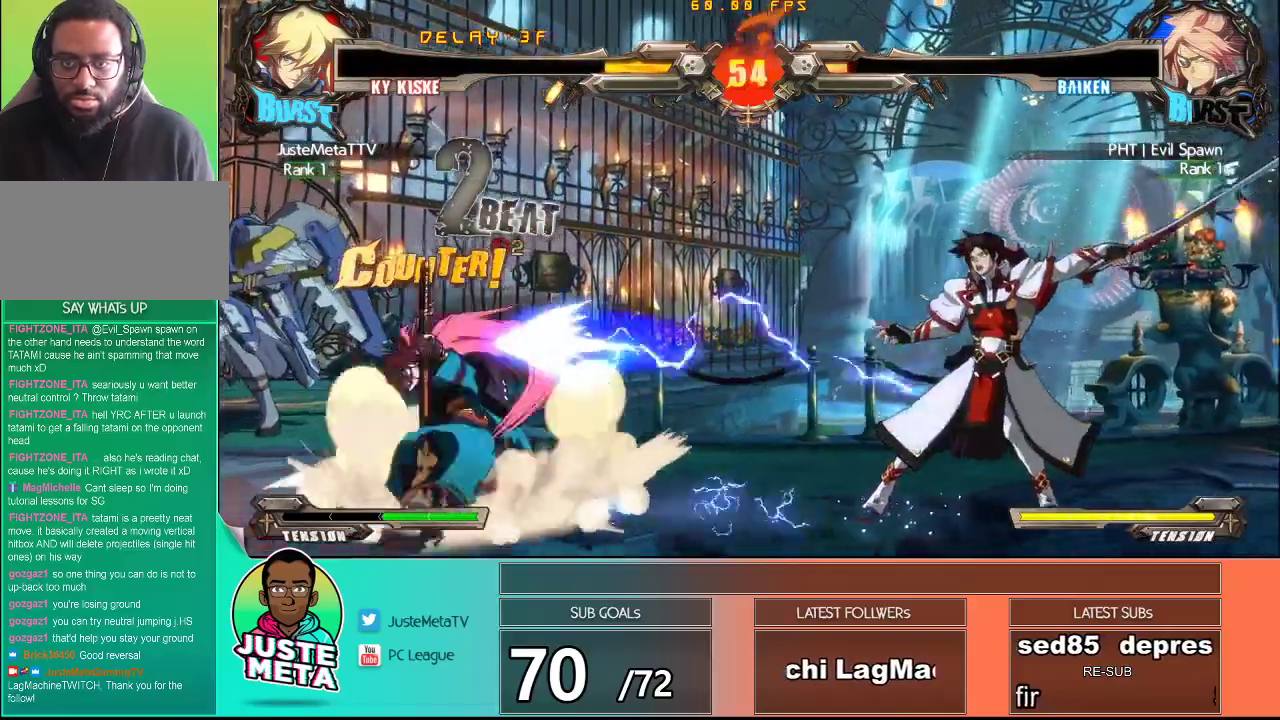
Gameplay with a controller (arcade stick); each line is a JSON object with the inputs held at the frame after it. "events" lists button and stick changes between this image and that frame as [ms after this image, input, new state], when the widget could be followed in between. Not read: L3 R3.
{"buttons": [], "left_stick": "center", "events": [[267, "left_stick", "left"], [317, "left_stick", "center"], [417, "left_stick", "left"], [467, "left_stick", "center"]]}
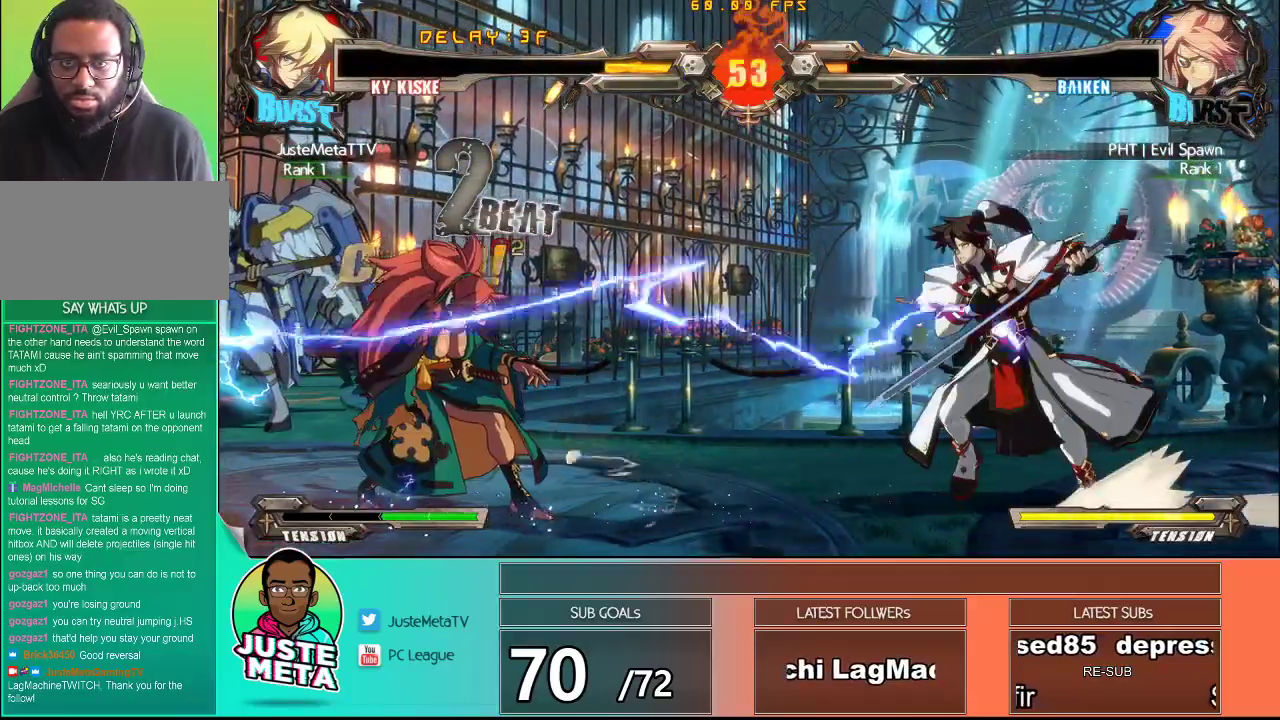
{"buttons": ["R1"], "left_stick": "down-left", "events": [[17, "left_stick", "left"], [183, "R1", "down"], [217, "left_stick", "down-left"], [417, "R1", "up"], [500, "R1", "down"]]}
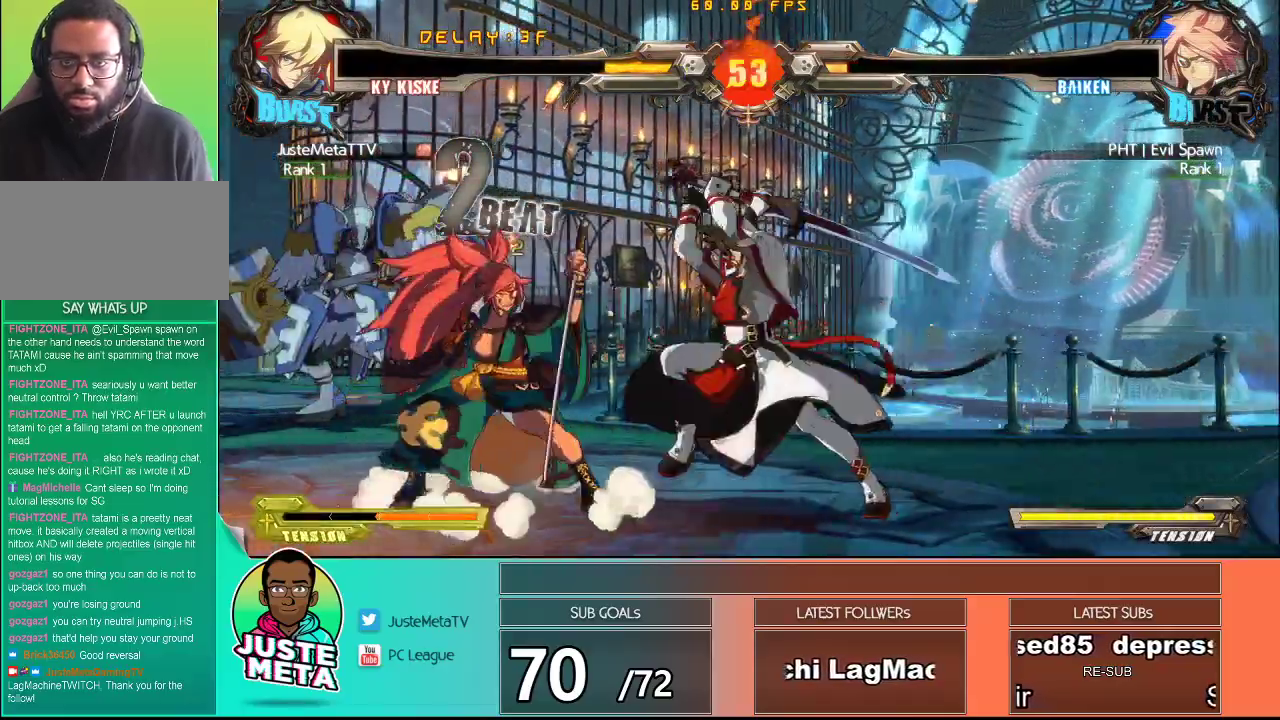
{"buttons": [], "left_stick": "center", "events": [[17, "left_stick", "left"], [100, "R1", "up"], [400, "left_stick", "center"]]}
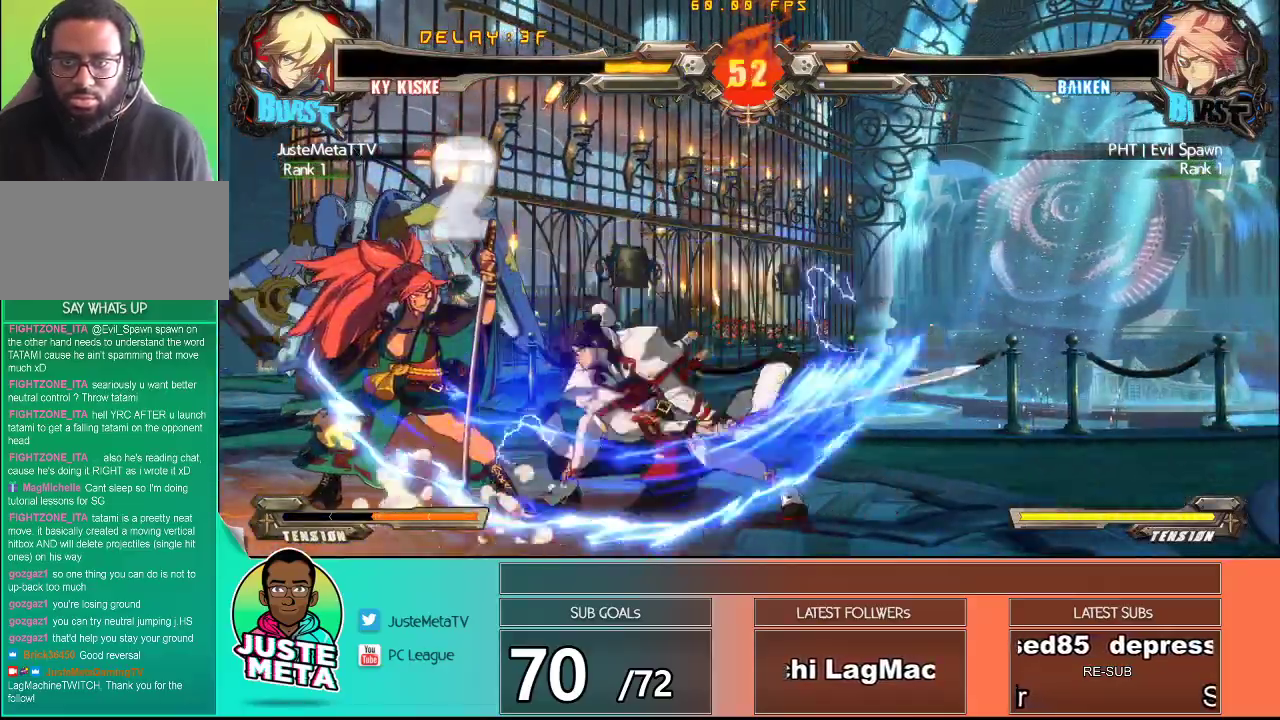
{"buttons": ["R2"], "left_stick": "down-left", "events": [[400, "left_stick", "down-right"], [483, "R2", "down"], [483, "left_stick", "down-left"]]}
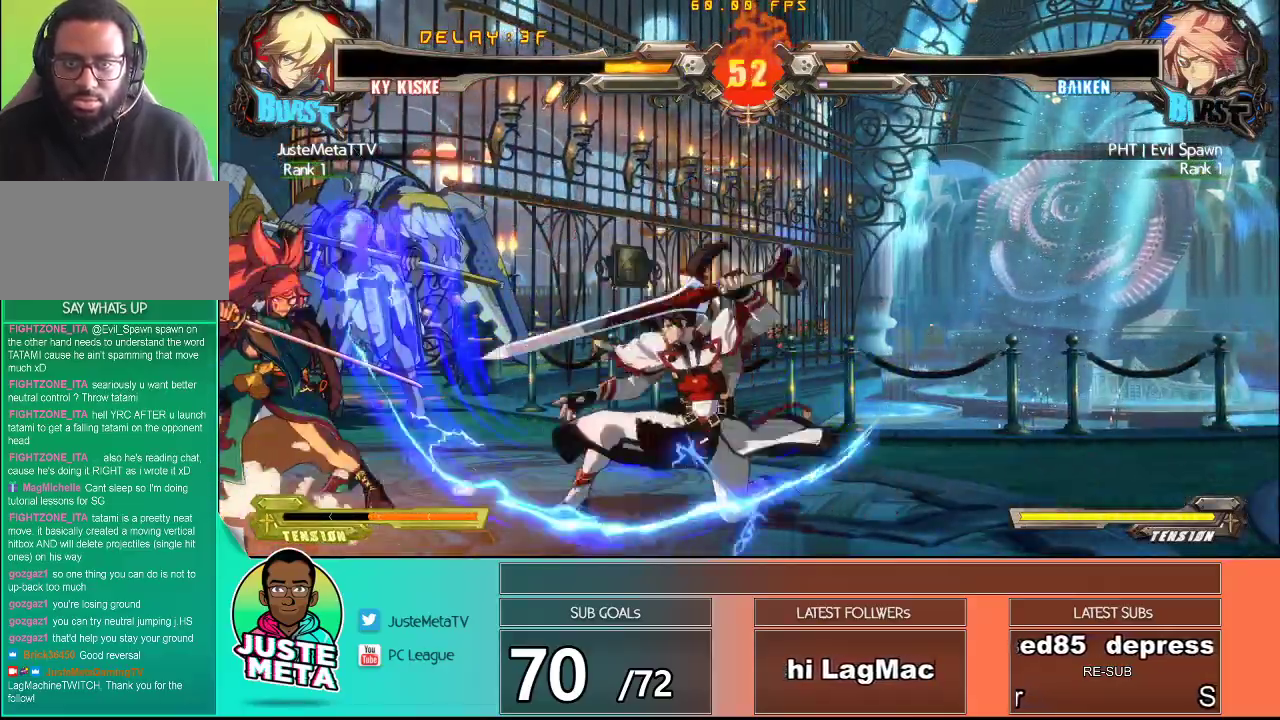
{"buttons": [], "left_stick": "right", "events": [[33, "R2", "up"], [117, "R2", "down"], [117, "left_stick", "center"], [200, "R2", "up"], [233, "R2", "down"], [350, "R2", "up"], [483, "left_stick", "right"]]}
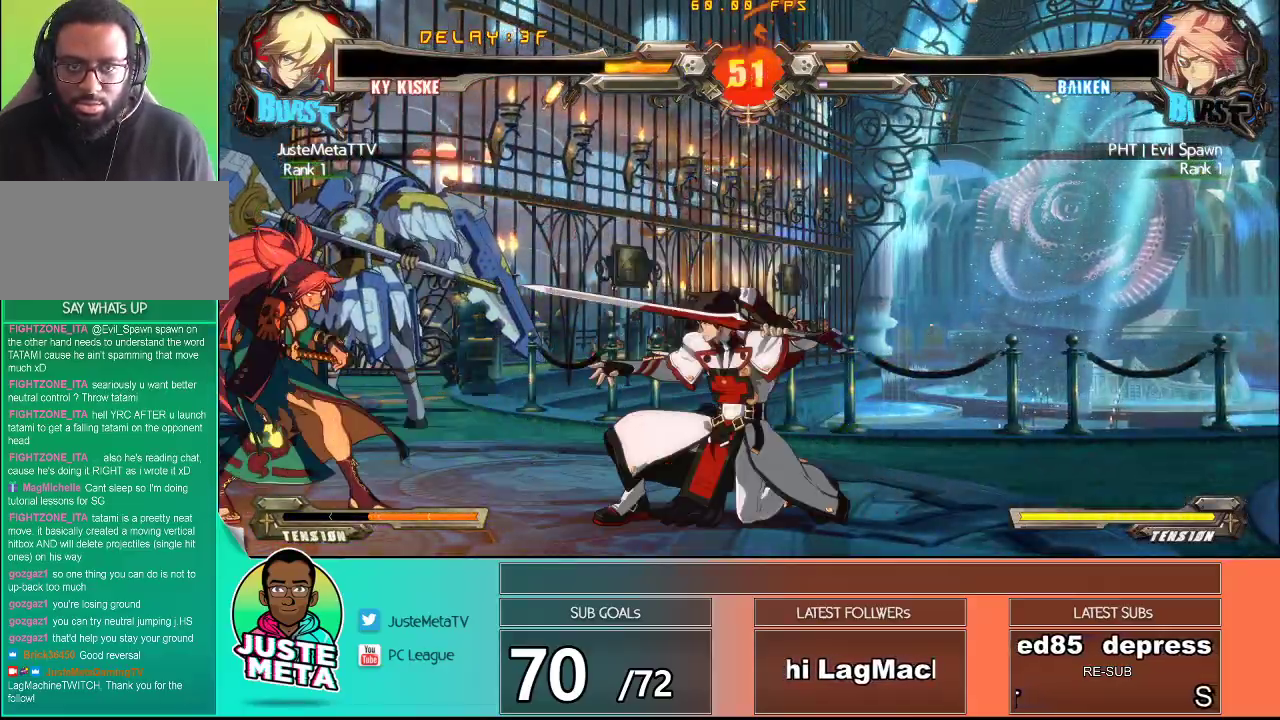
{"buttons": ["R1"], "left_stick": "center", "events": [[83, "left_stick", "up-right"], [350, "left_stick", "down"], [467, "R1", "down"], [500, "left_stick", "center"]]}
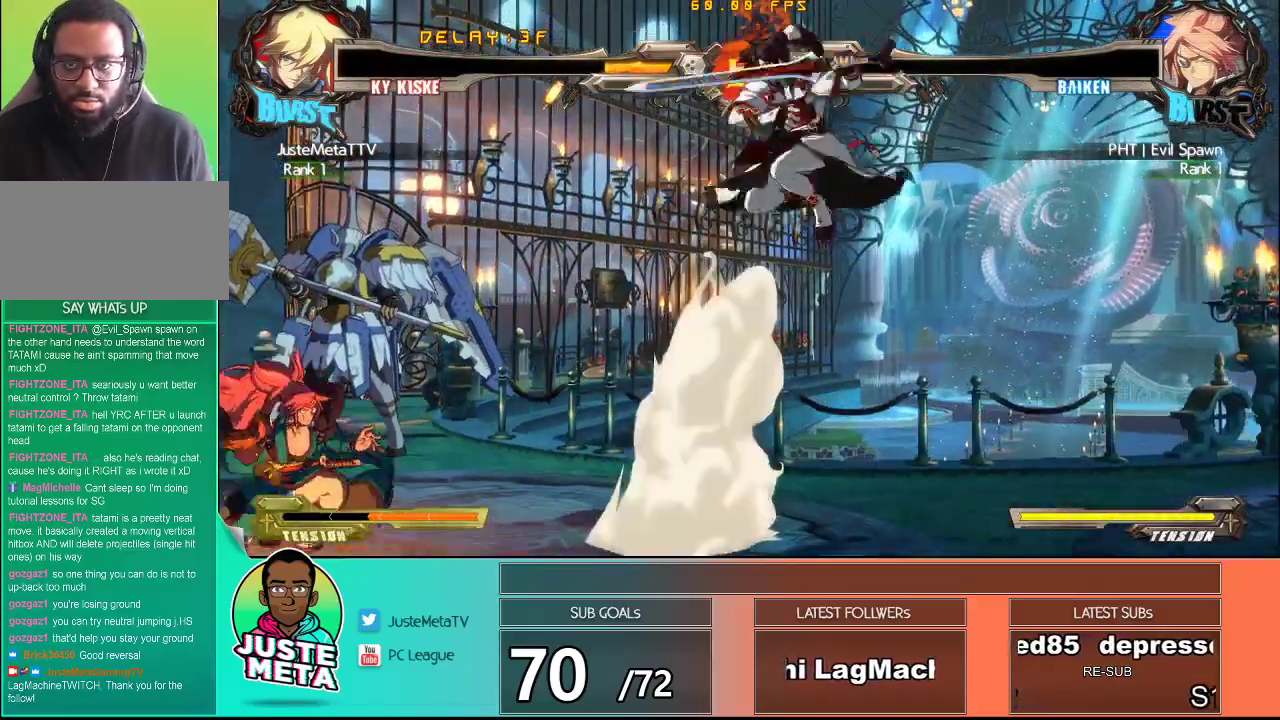
{"buttons": [], "left_stick": "center", "events": [[50, "R1", "up"]]}
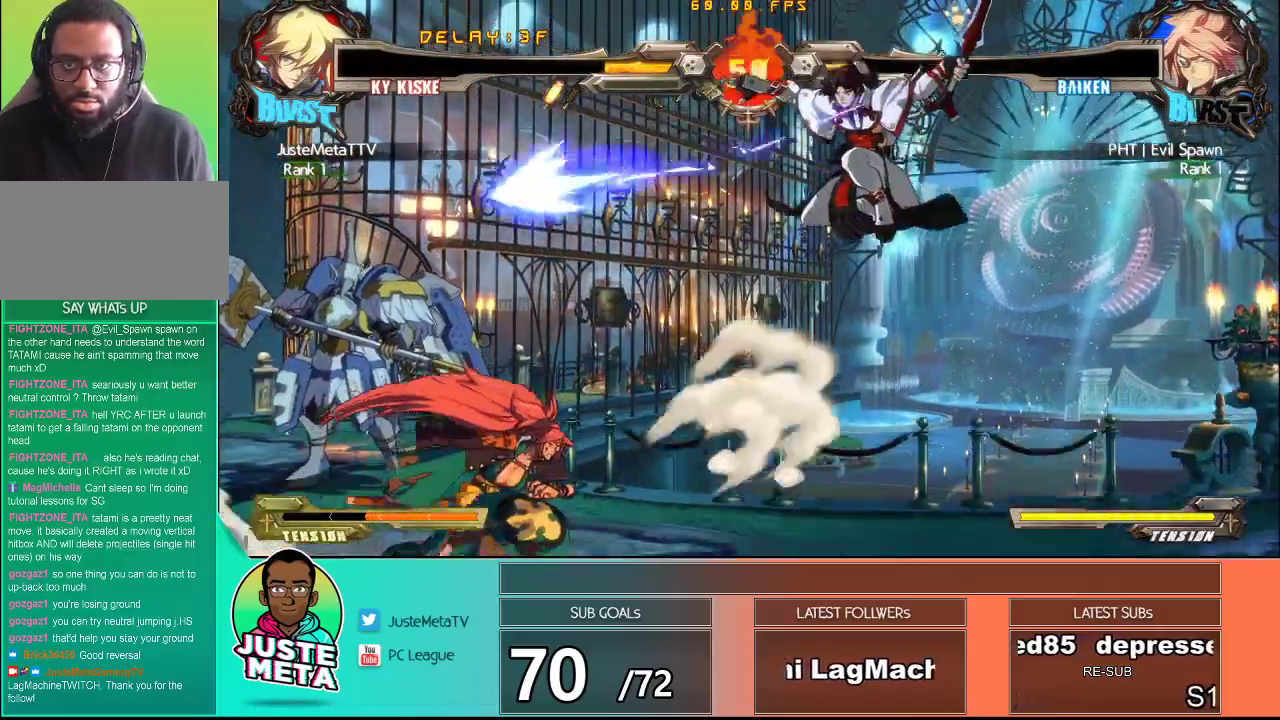
{"buttons": ["CROSS", "SQUARE"], "left_stick": "down-right"}
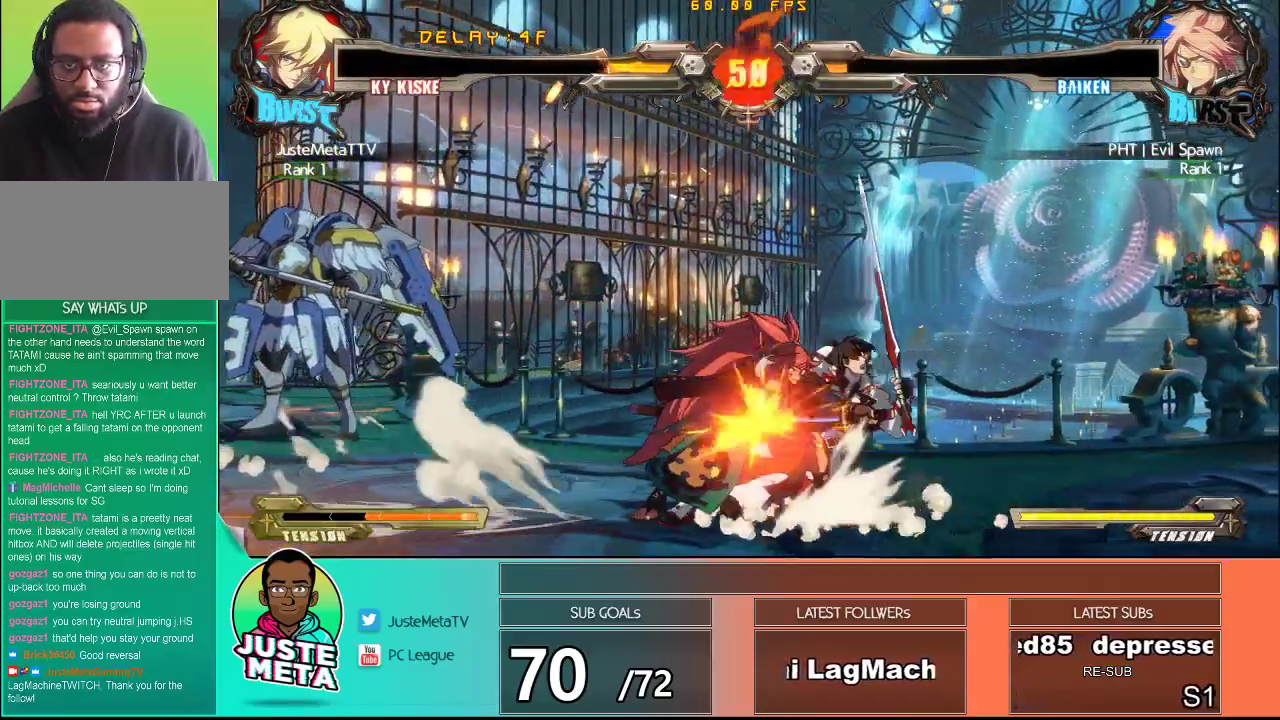
{"buttons": ["CROSS", "SQUARE"], "left_stick": "down-right", "events": []}
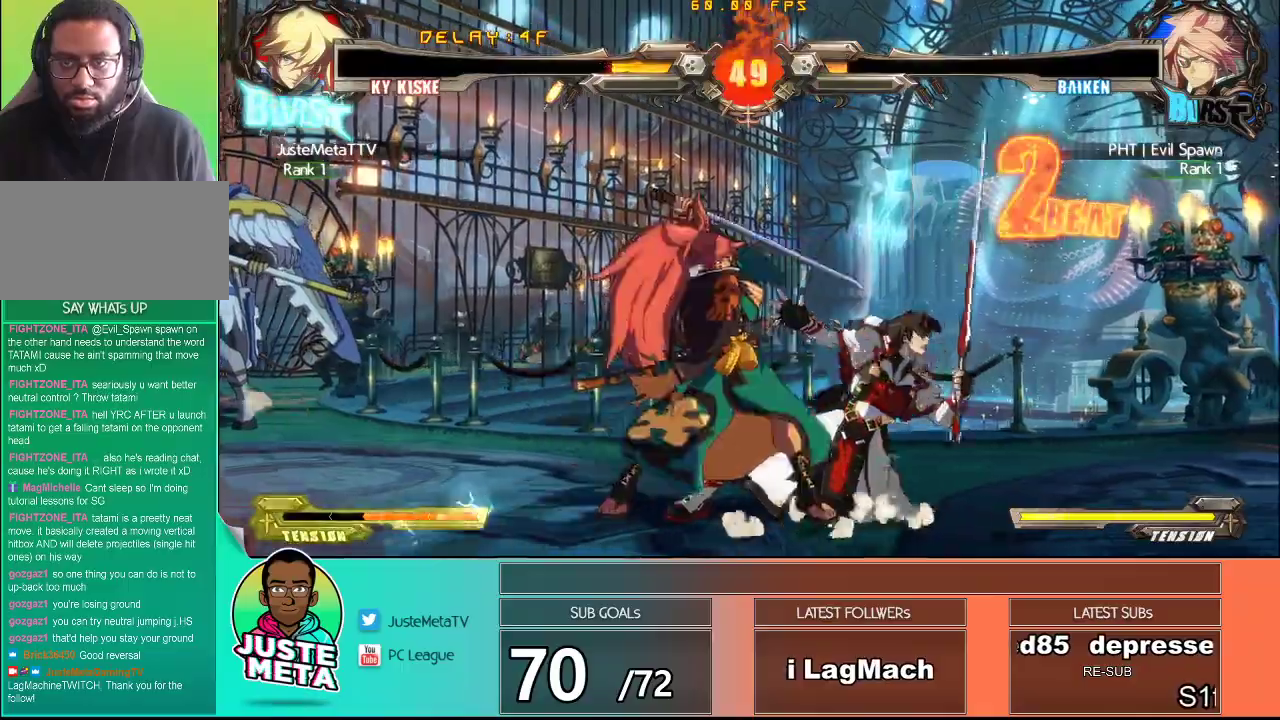
{"buttons": ["CROSS", "SQUARE"], "left_stick": "down-right", "events": []}
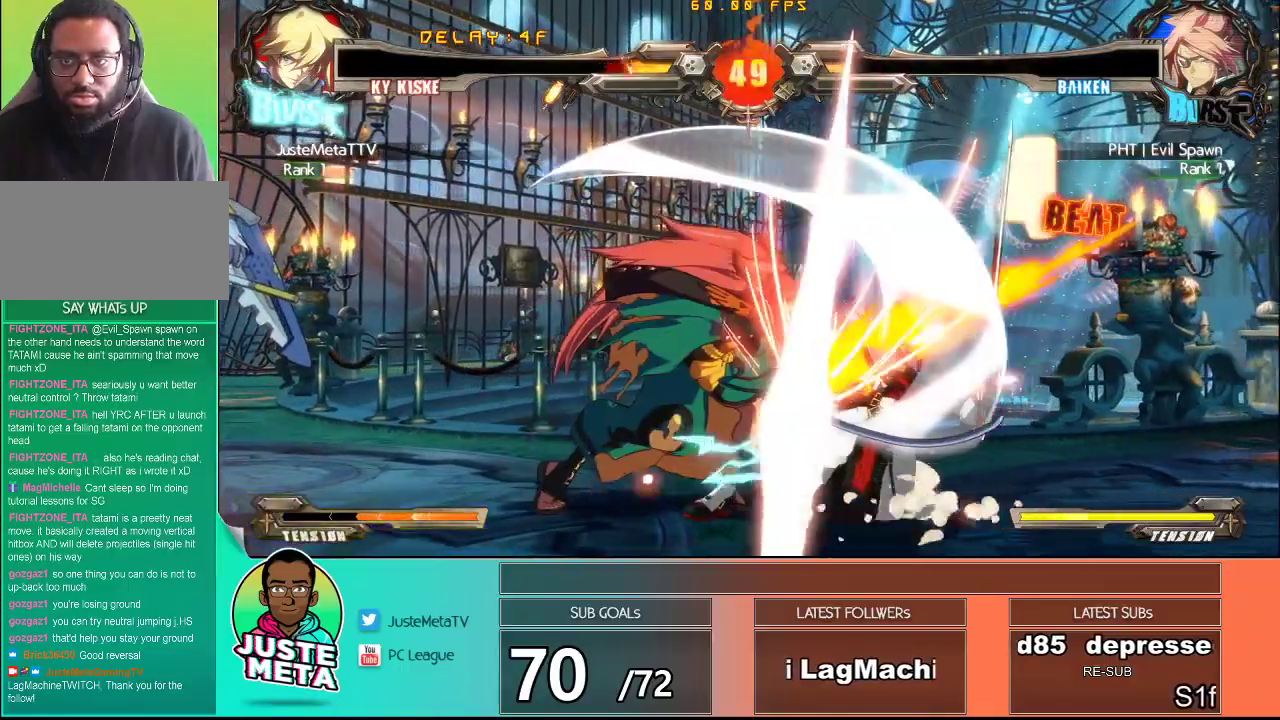
{"buttons": [], "left_stick": "center", "events": [[50, "CROSS", "up"], [50, "SQUARE", "up"], [233, "R1", "down"], [233, "R2", "down"], [250, "left_stick", "center"], [383, "R1", "up"], [383, "R2", "up"]]}
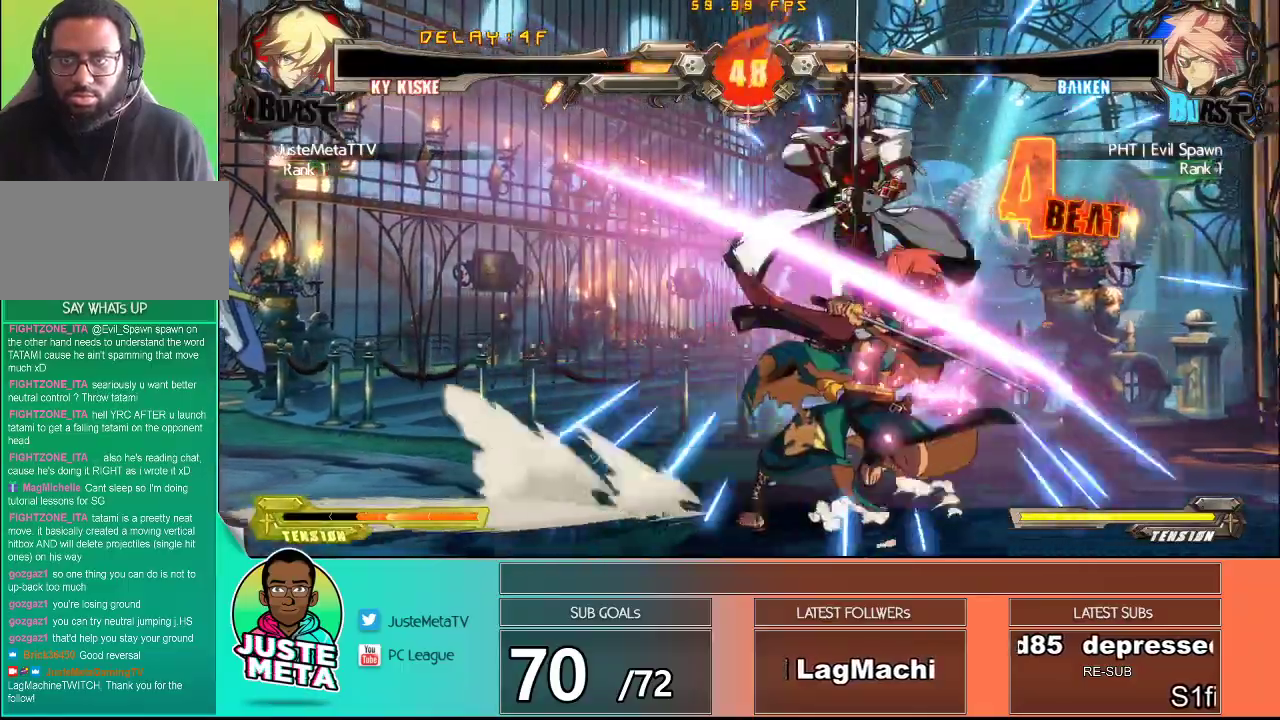
{"buttons": [], "left_stick": "center", "events": []}
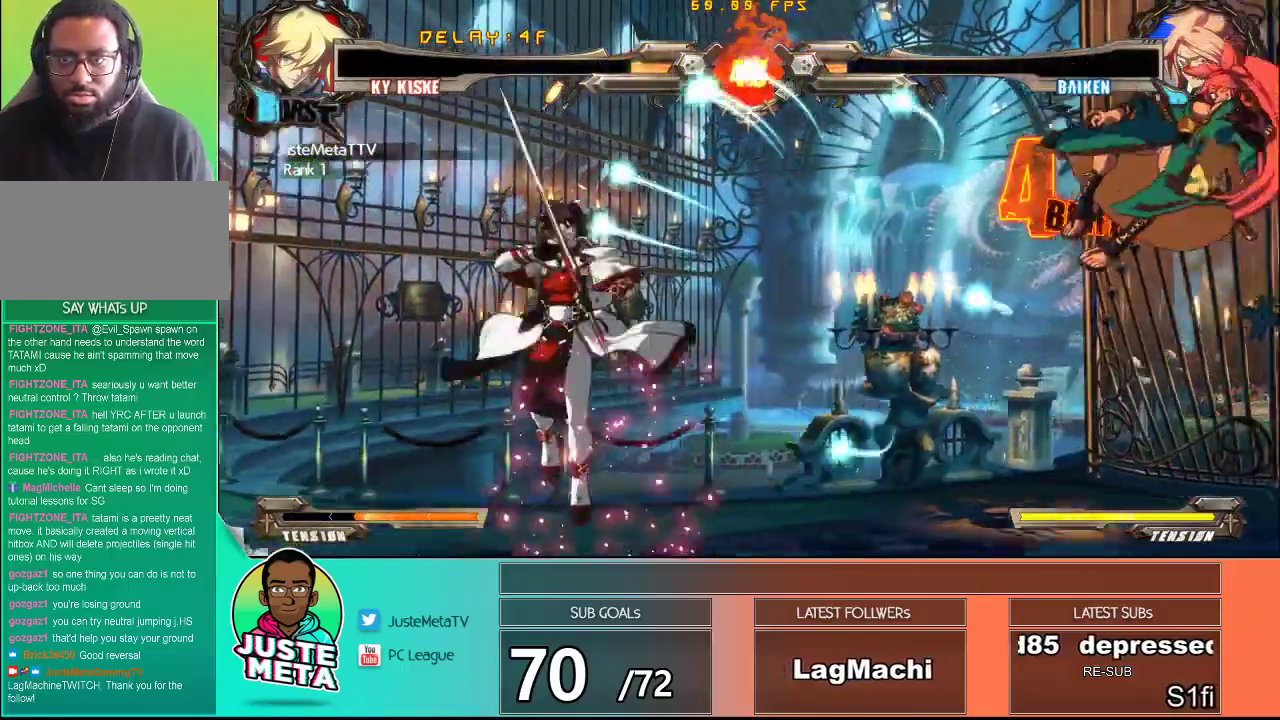
{"buttons": [], "left_stick": "right", "events": [[150, "left_stick", "right"], [200, "left_stick", "center"], [283, "left_stick", "right"]]}
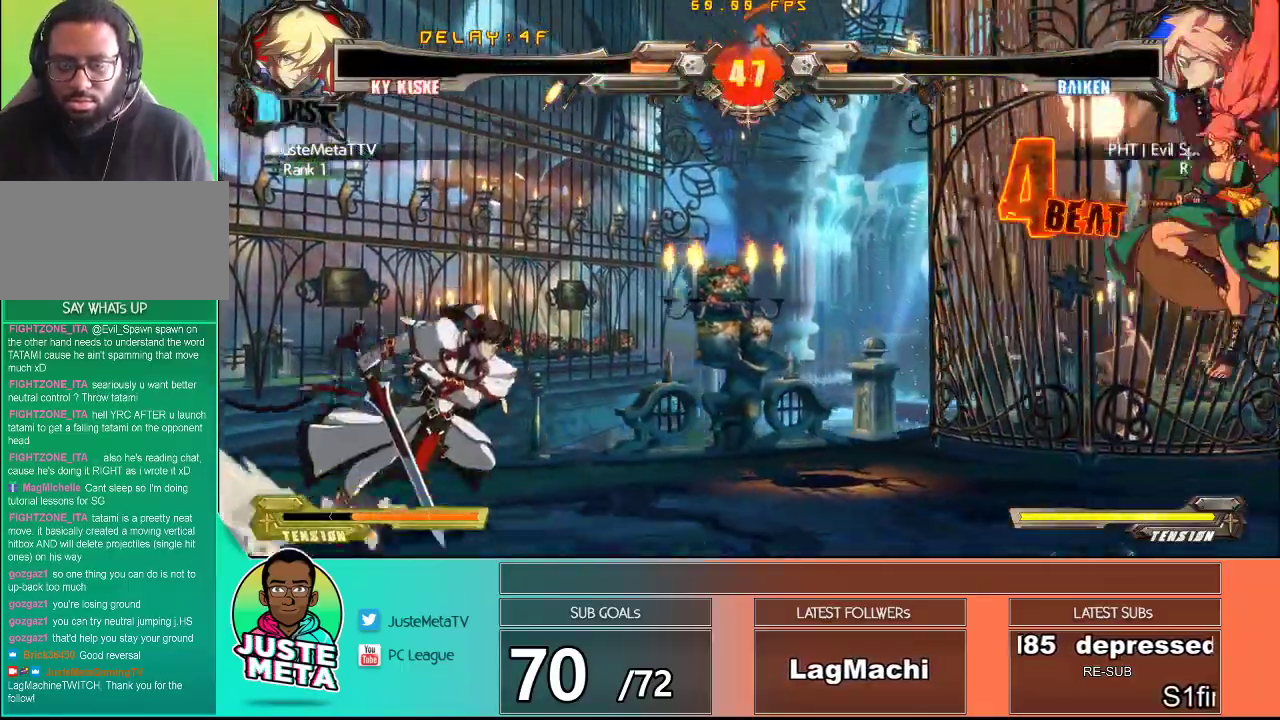
{"buttons": [], "left_stick": "right", "events": [[233, "R1", "down"], [417, "R1", "up"]]}
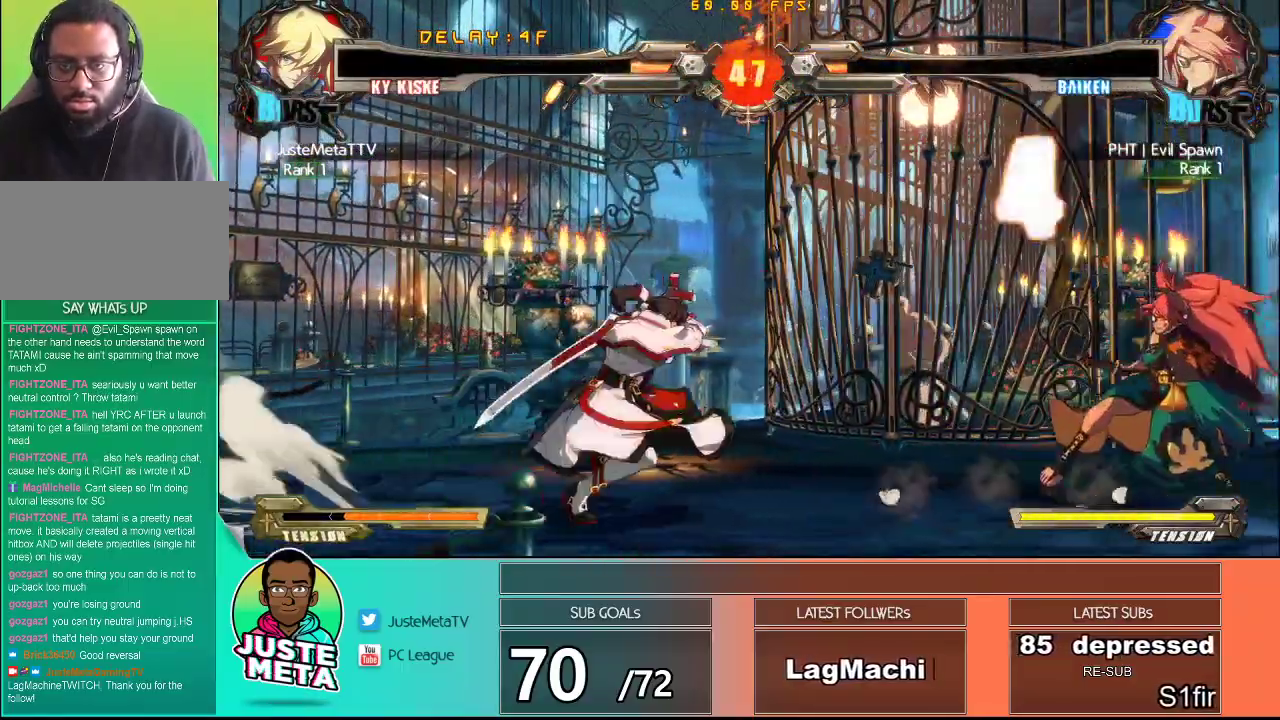
{"buttons": [], "left_stick": "center", "events": [[333, "left_stick", "center"]]}
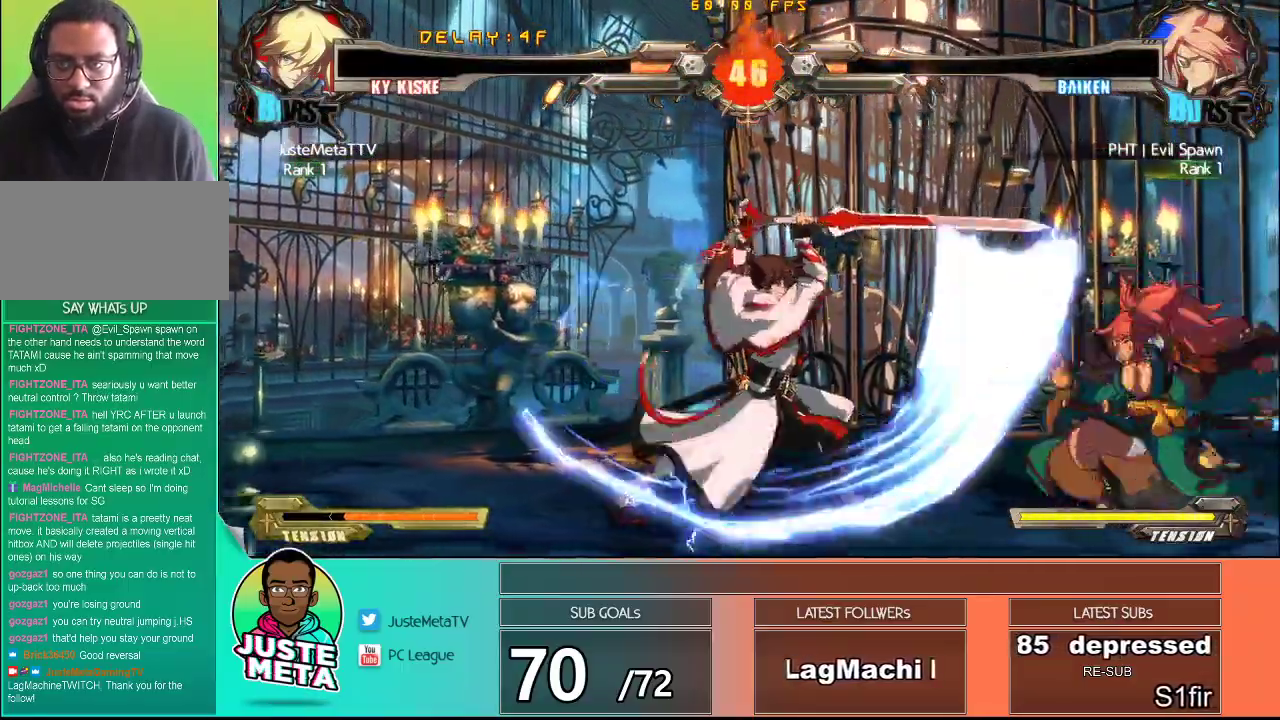
{"buttons": ["CROSS", "SQUARE"], "left_stick": "down-left", "events": [[250, "left_stick", "left"], [400, "CROSS", "down"], [400, "SQUARE", "down"], [500, "left_stick", "down-left"]]}
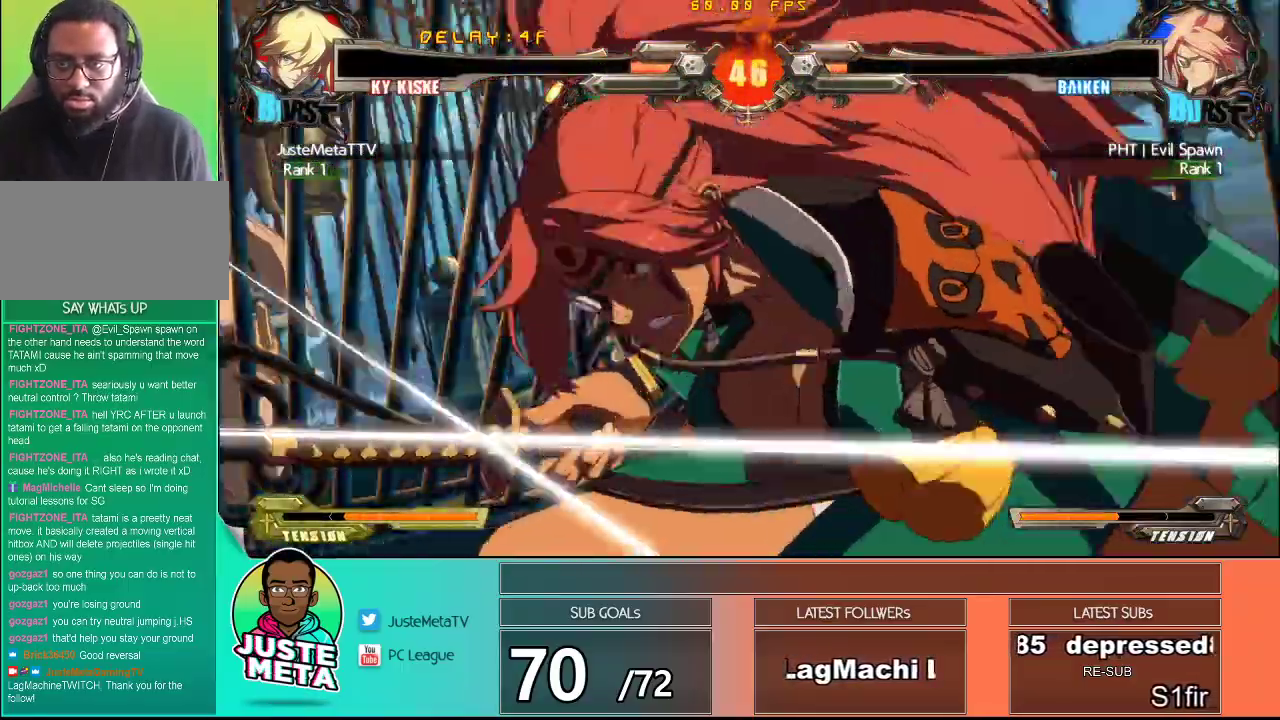
{"buttons": ["CROSS", "SQUARE"], "left_stick": "down-left", "events": []}
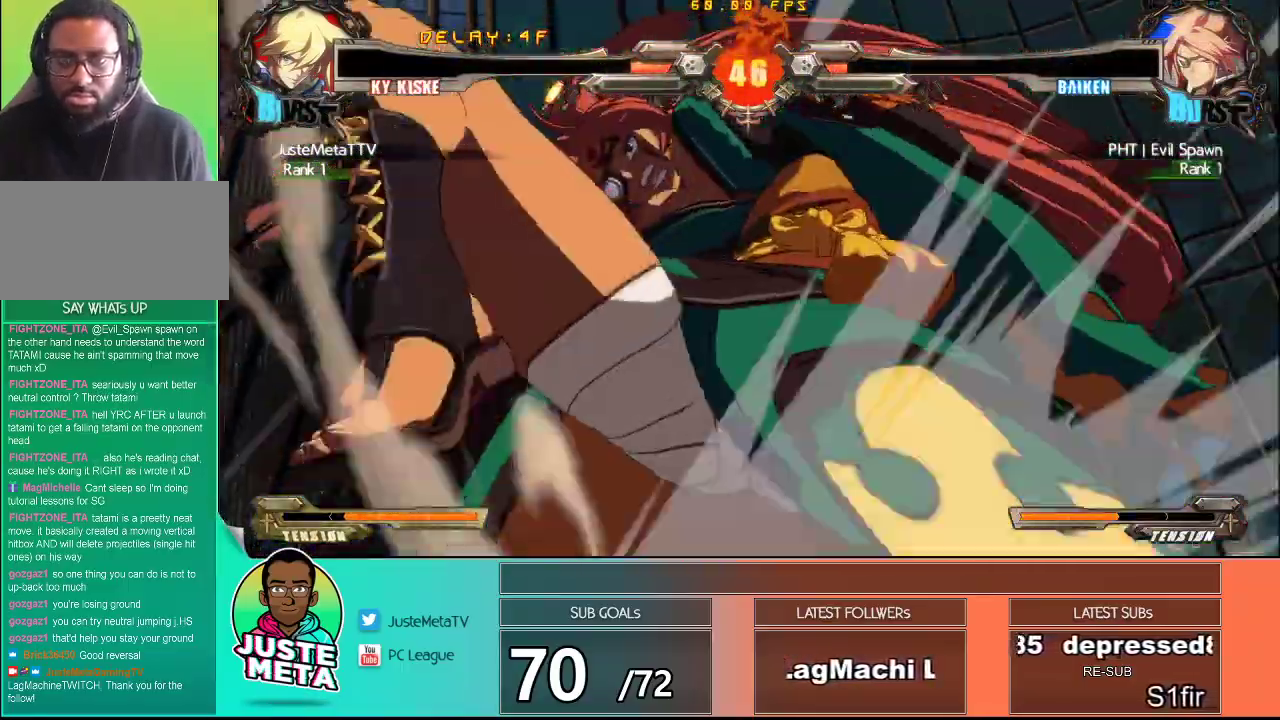
{"buttons": ["CROSS", "SQUARE"], "left_stick": "left", "events": [[433, "left_stick", "left"]]}
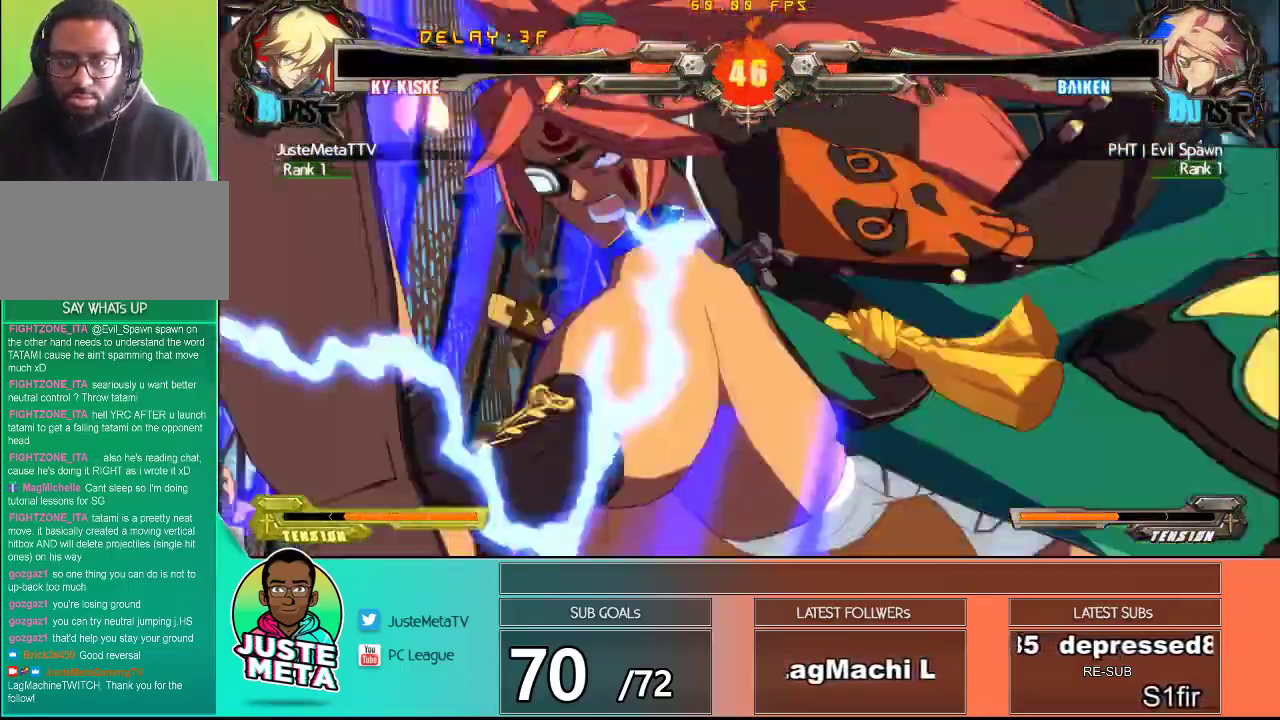
{"buttons": ["CROSS", "SQUARE"], "left_stick": "left", "events": []}
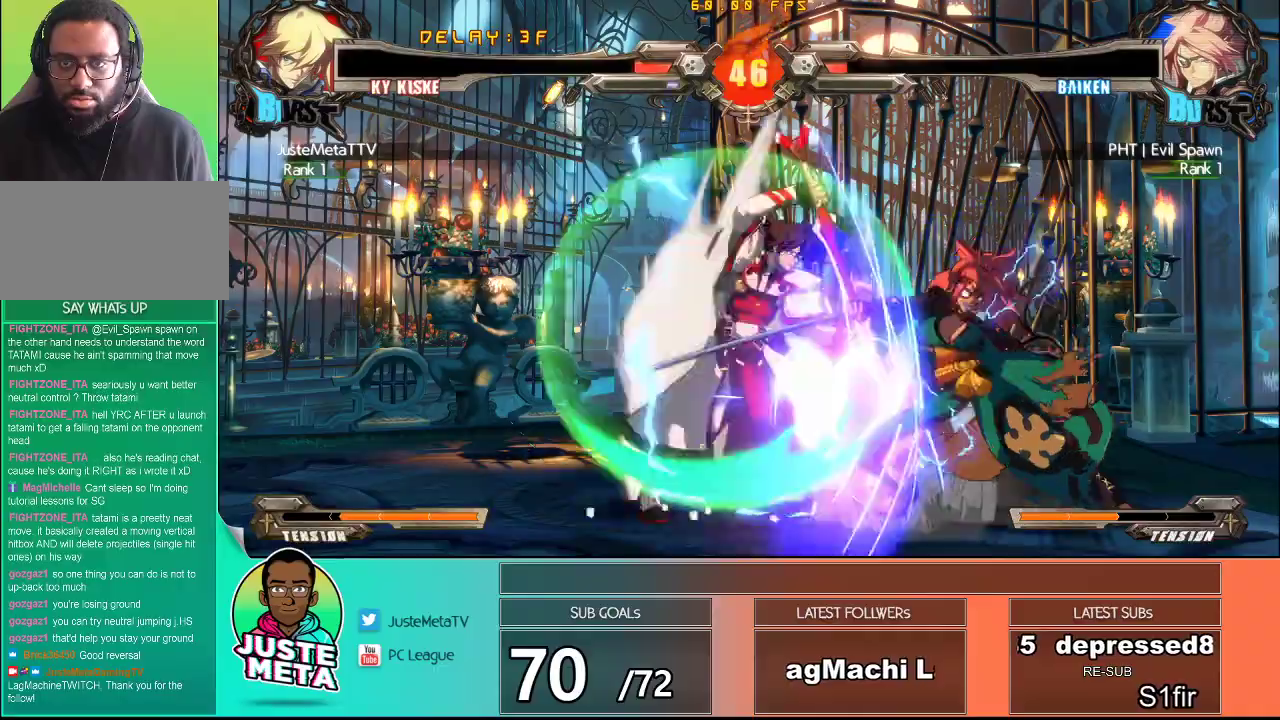
{"buttons": ["CROSS", "SQUARE"], "left_stick": "left", "events": []}
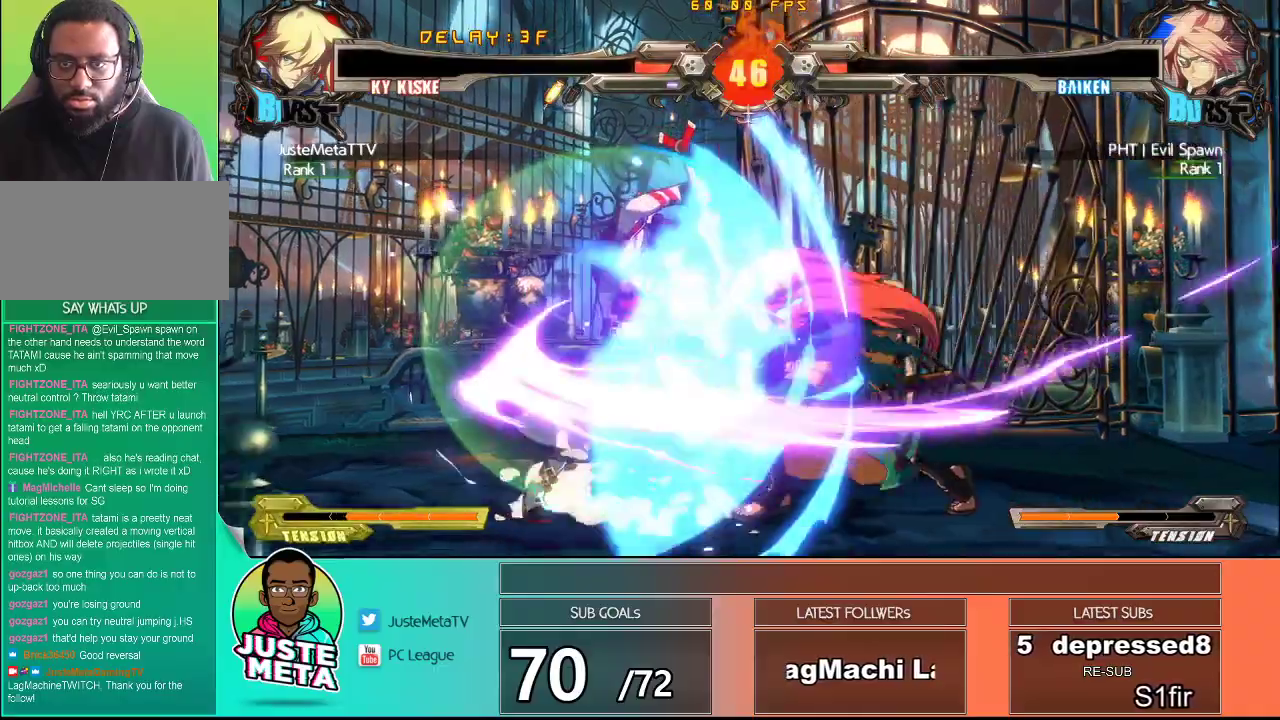
{"buttons": ["CROSS", "SQUARE"], "left_stick": "left", "events": []}
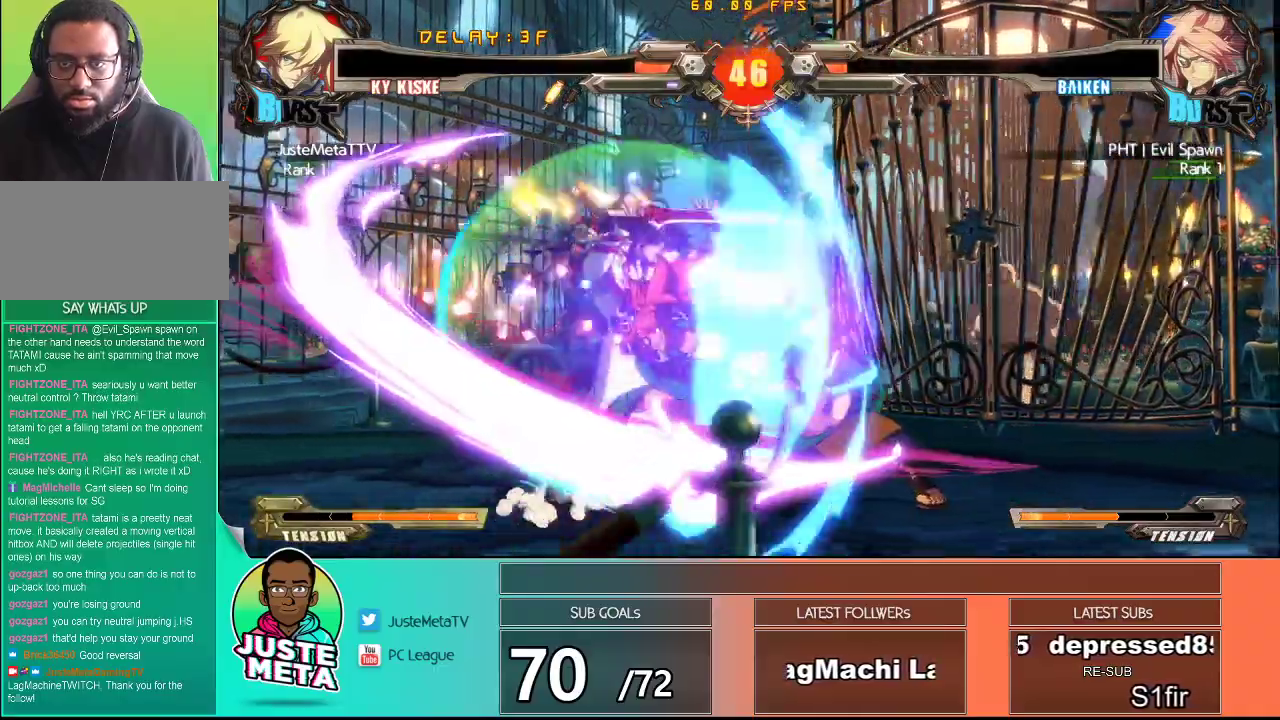
{"buttons": ["R1"], "left_stick": "right", "events": [[267, "CROSS", "up"], [267, "SQUARE", "up"], [267, "left_stick", "center"], [317, "left_stick", "right"], [417, "R1", "down"]]}
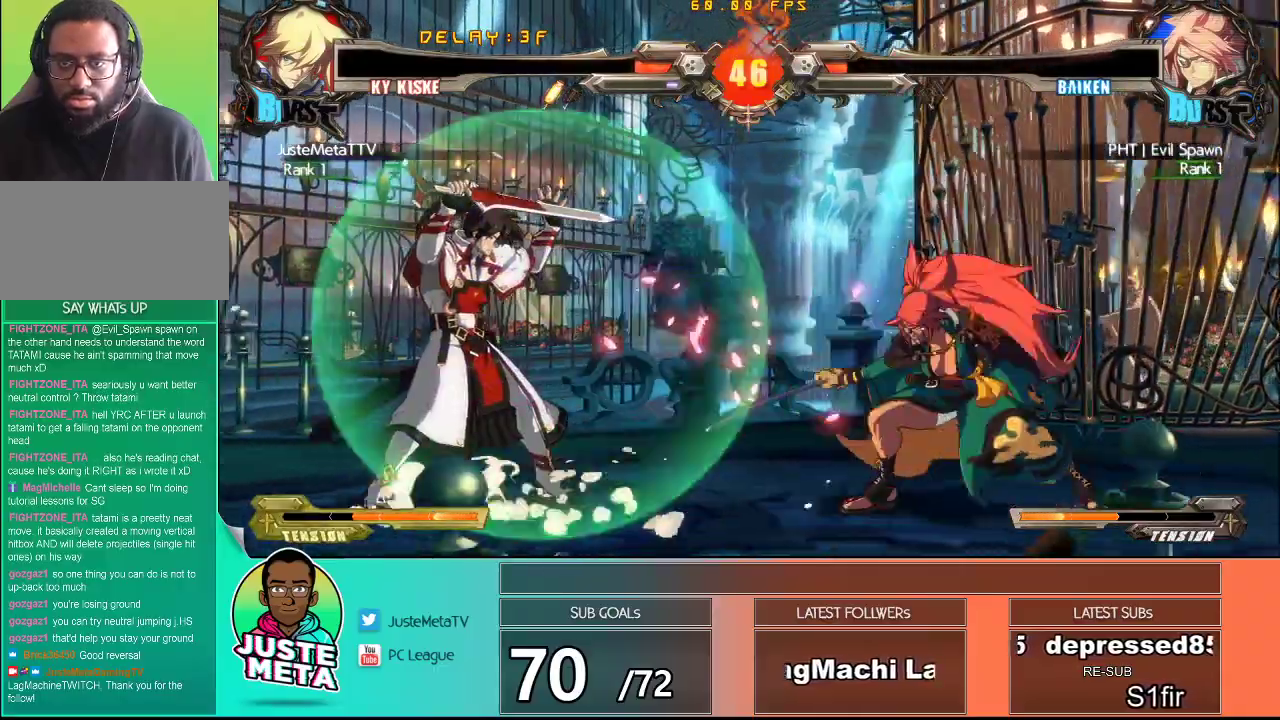
{"buttons": ["R1"], "left_stick": "right", "events": [[17, "R1", "up"], [100, "R1", "down"], [150, "R1", "up"], [233, "R1", "down"]]}
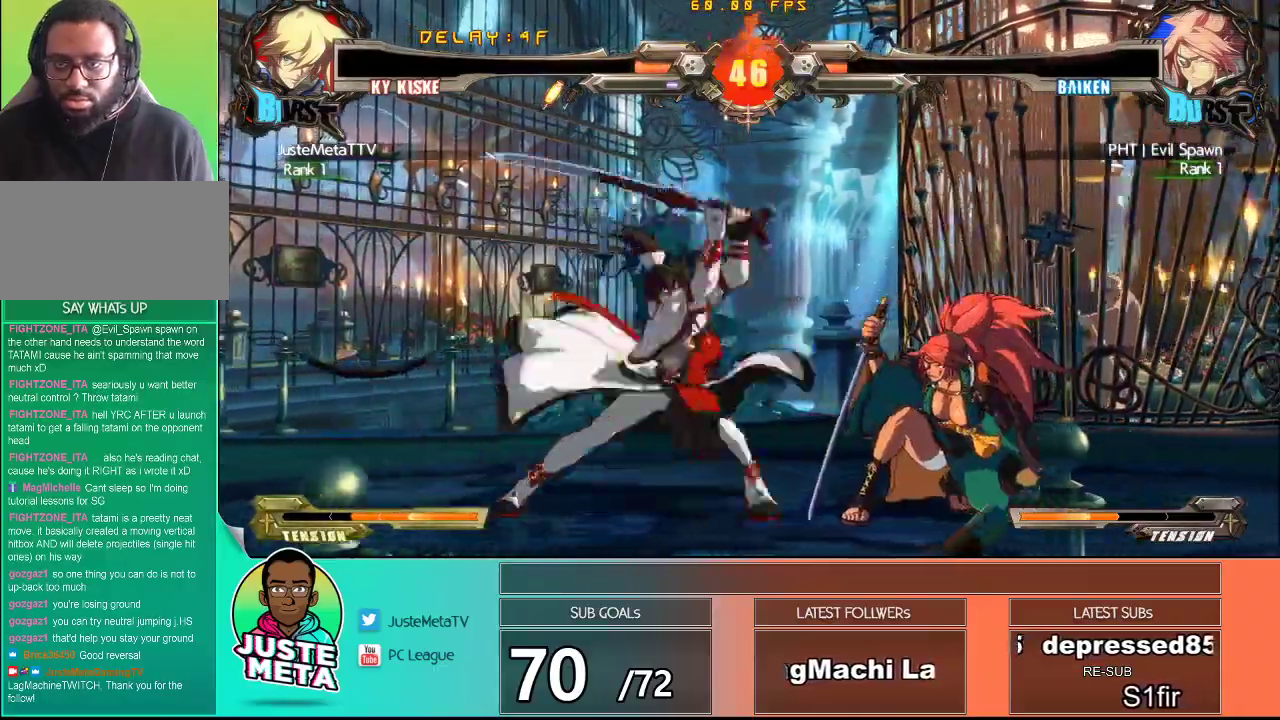
{"buttons": [], "left_stick": "center", "events": [[33, "R1", "up"], [250, "left_stick", "center"]]}
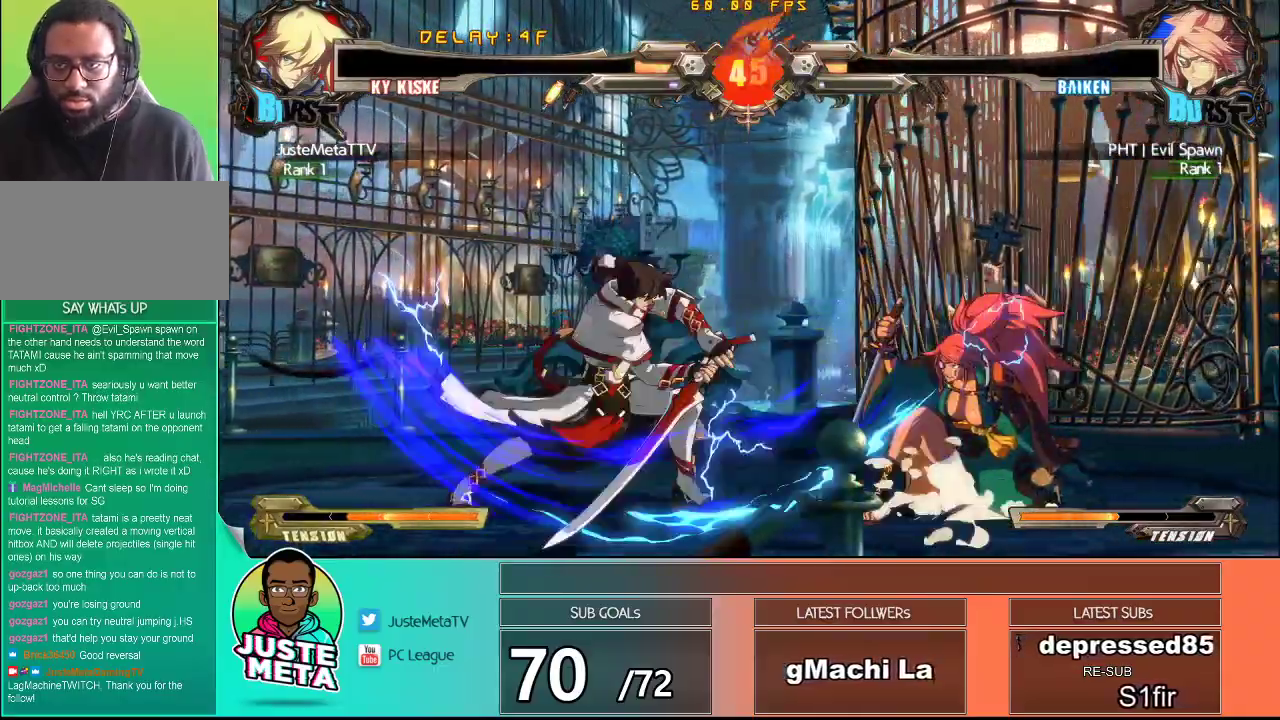
{"buttons": [], "left_stick": "down-right", "events": [[33, "left_stick", "right"], [183, "left_stick", "center"], [350, "left_stick", "down"], [450, "CIRCLE", "down"], [500, "CIRCLE", "up"], [500, "left_stick", "down-right"]]}
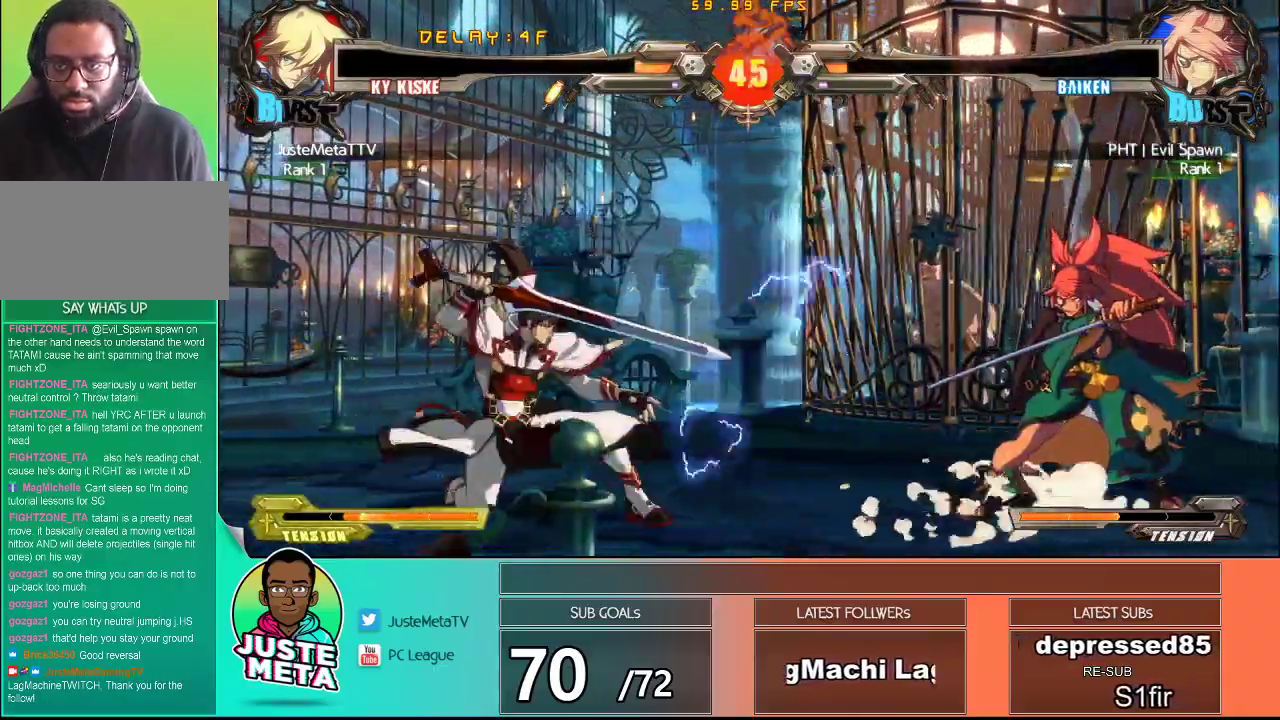
{"buttons": [], "left_stick": "center", "events": [[67, "left_stick", "right"], [117, "CIRCLE", "down"], [183, "left_stick", "center"], [200, "CIRCLE", "up"]]}
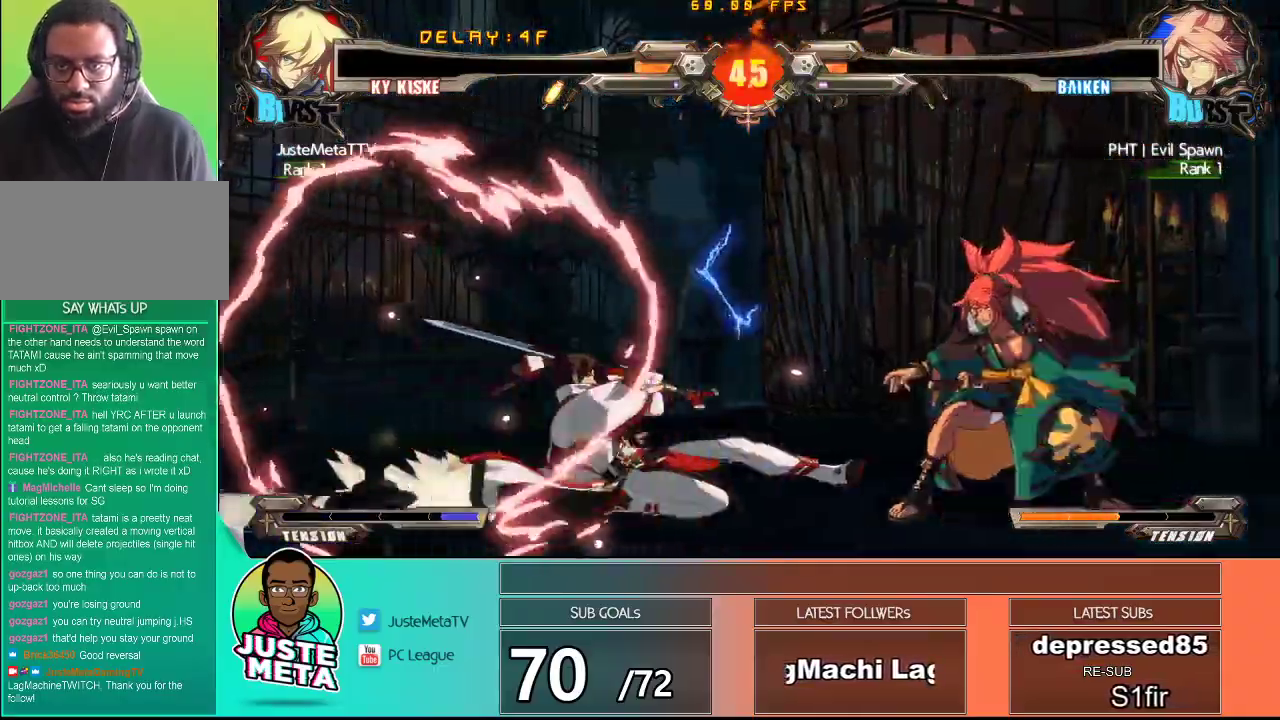
{"buttons": [], "left_stick": "center", "events": [[100, "left_stick", "left"], [433, "left_stick", "center"]]}
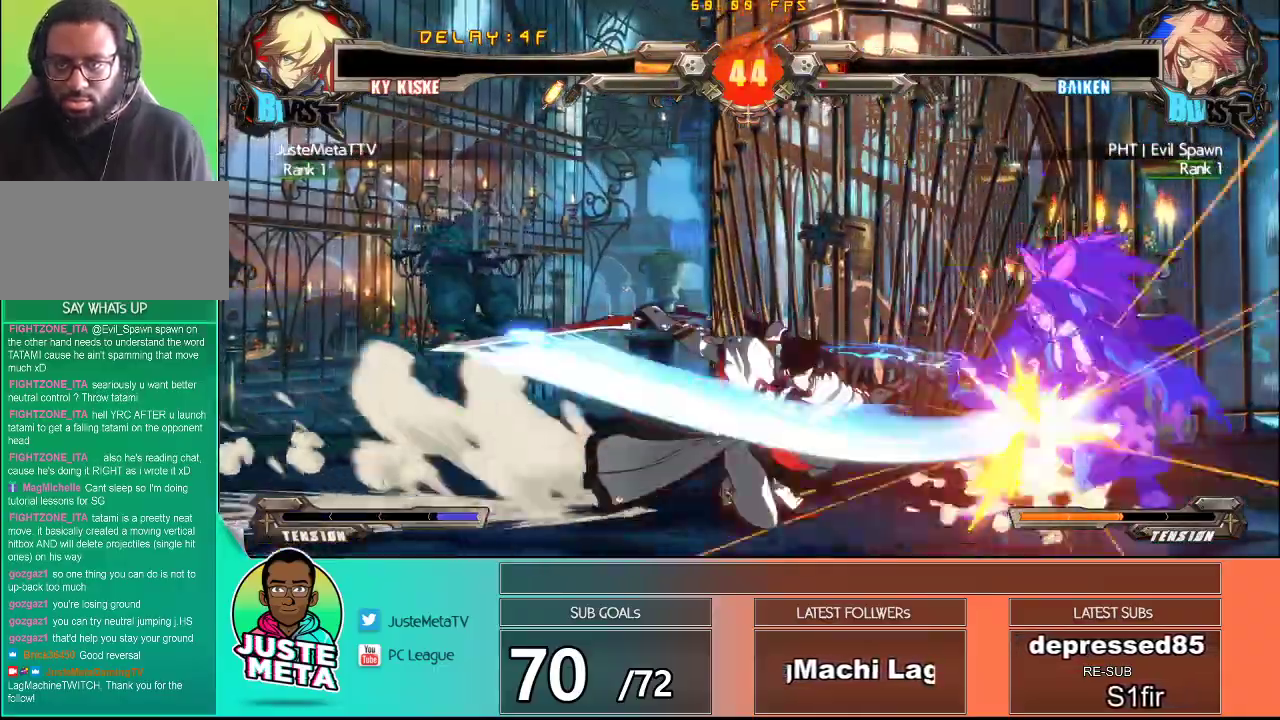
{"buttons": [], "left_stick": "center", "events": [[383, "left_stick", "right"], [433, "left_stick", "center"]]}
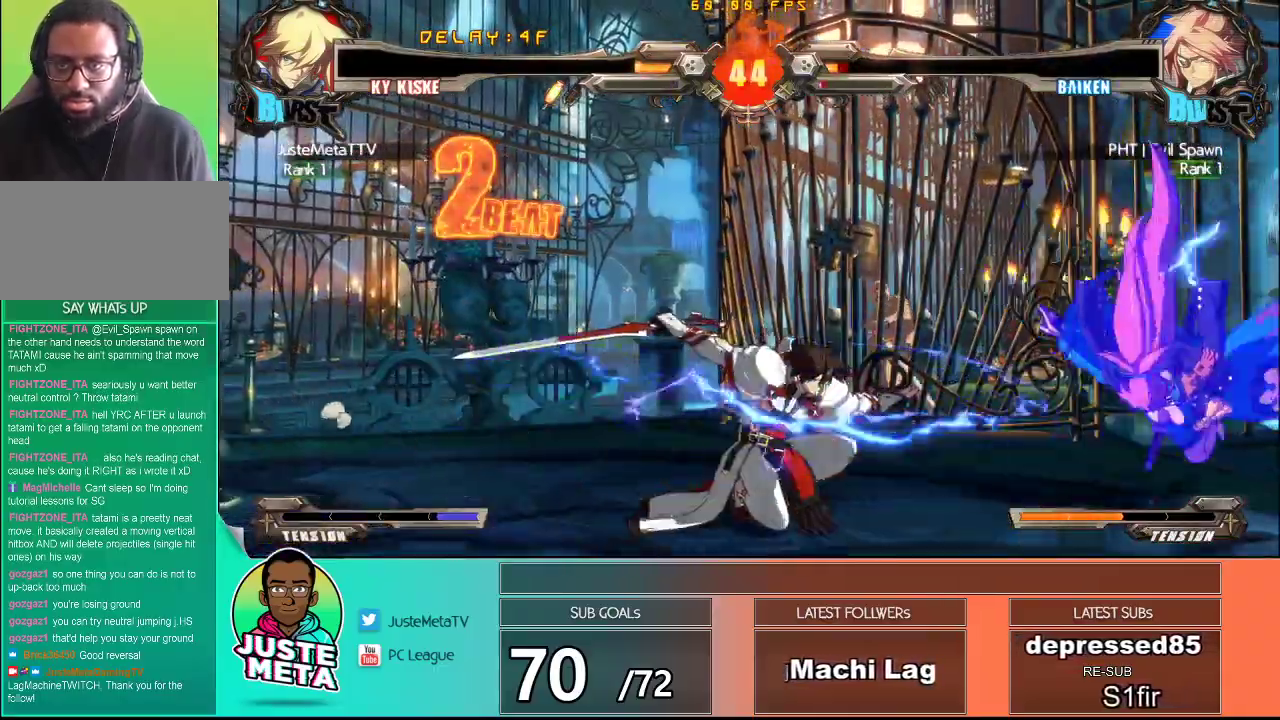
{"buttons": ["TRIANGLE"], "left_stick": "right", "events": [[17, "left_stick", "right"], [83, "left_stick", "center"], [183, "left_stick", "right"], [400, "TRIANGLE", "down"]]}